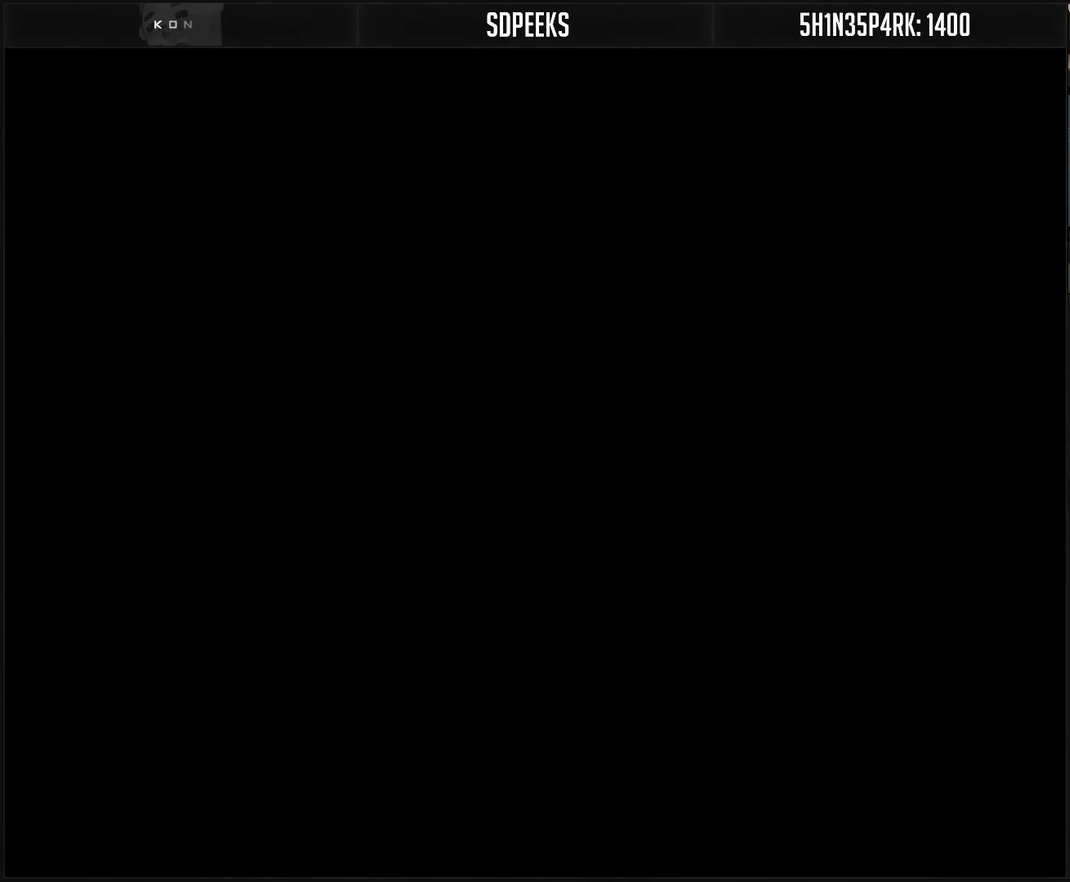
Gameplay with a controller (PlayStation layout); each line is a JSON object with the inputs held at the frame after it. "events" lists button and stick changes between this image and that frame as [ms after this image, input, new state], when the widget could be followed in between. Not read: L2 L3 R2 R3.
{"buttons": [], "events": []}
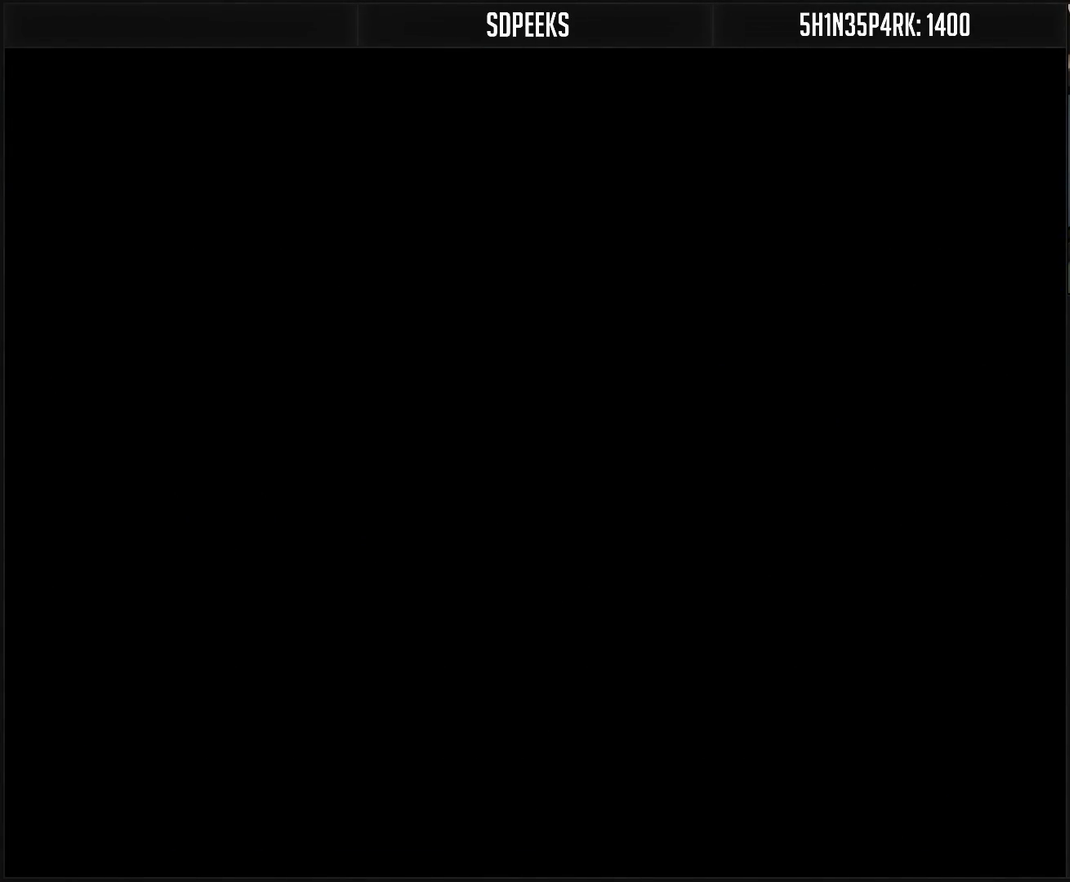
{"buttons": [], "events": []}
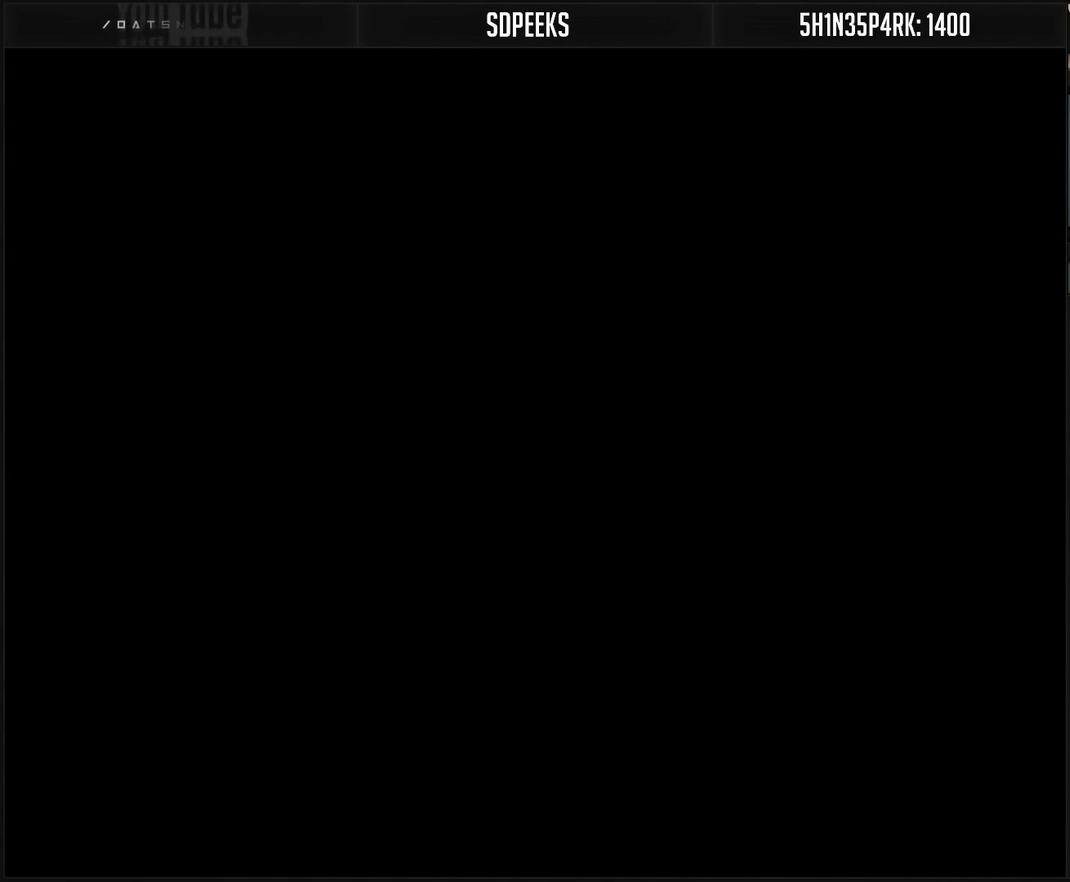
{"buttons": [], "events": []}
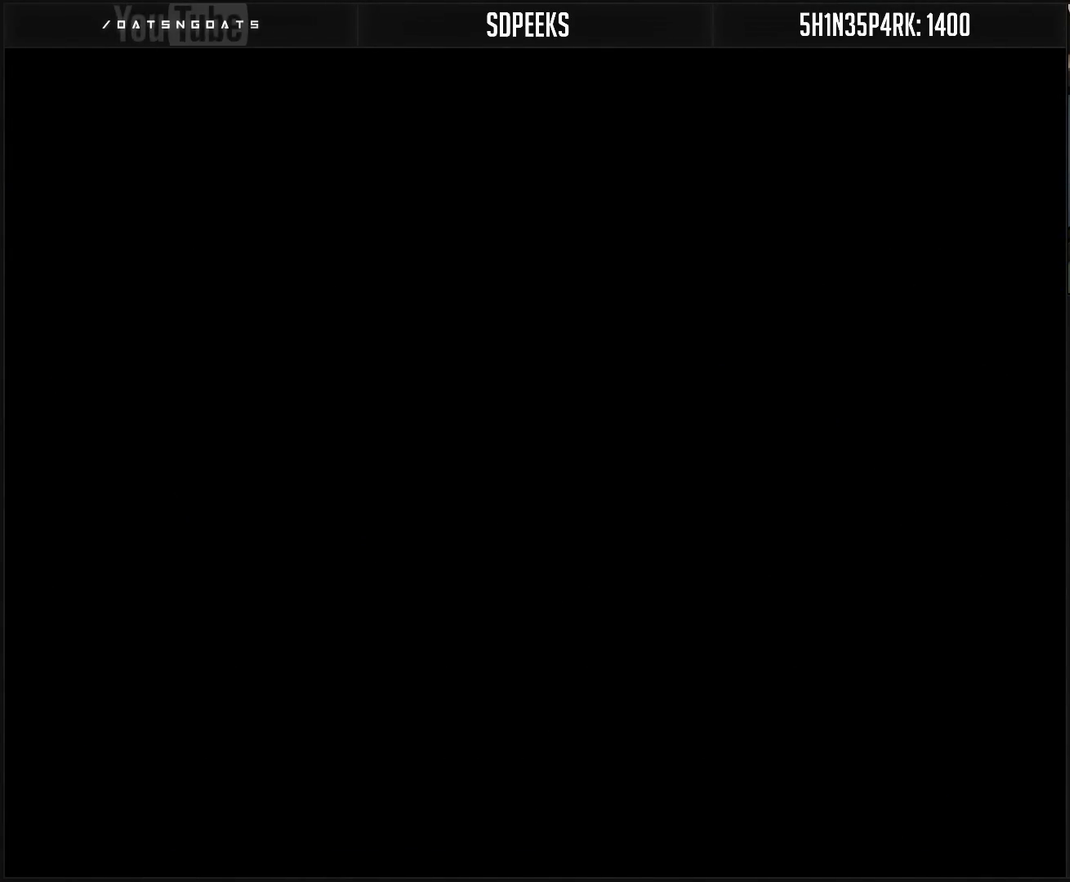
{"buttons": [], "events": []}
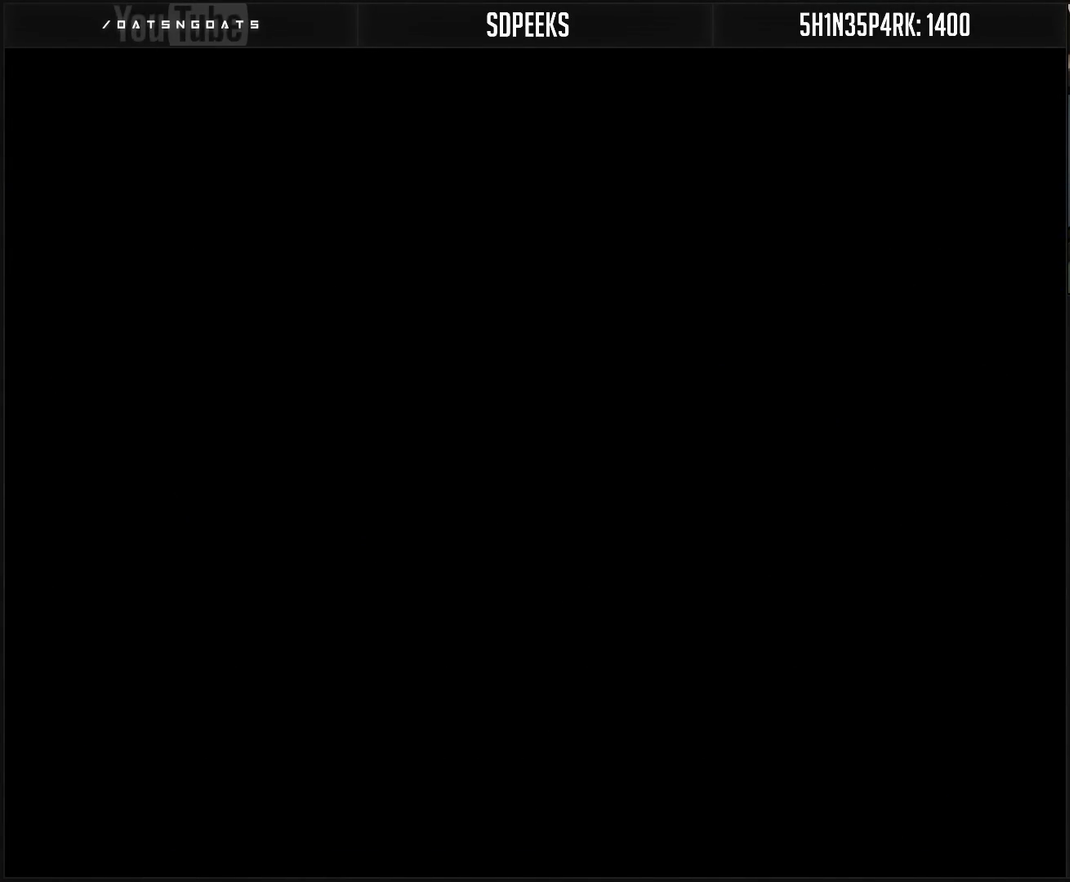
{"buttons": [], "events": []}
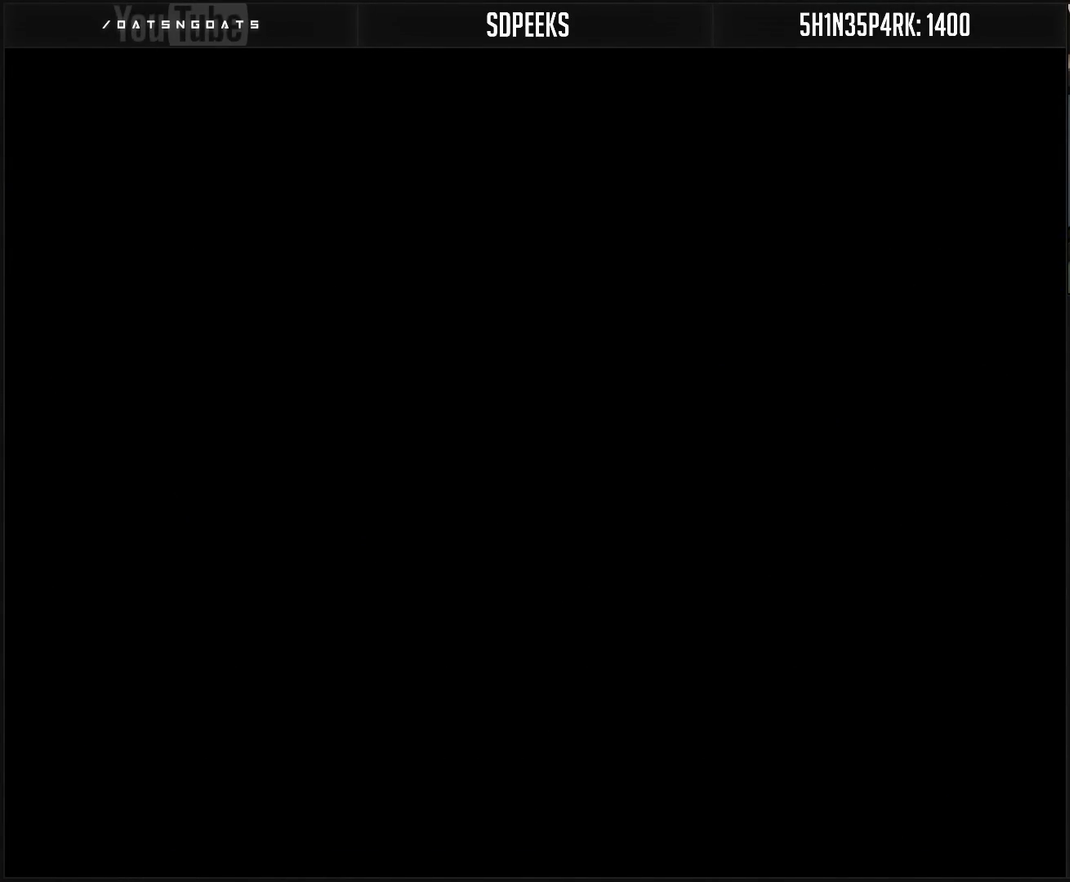
{"buttons": [], "events": []}
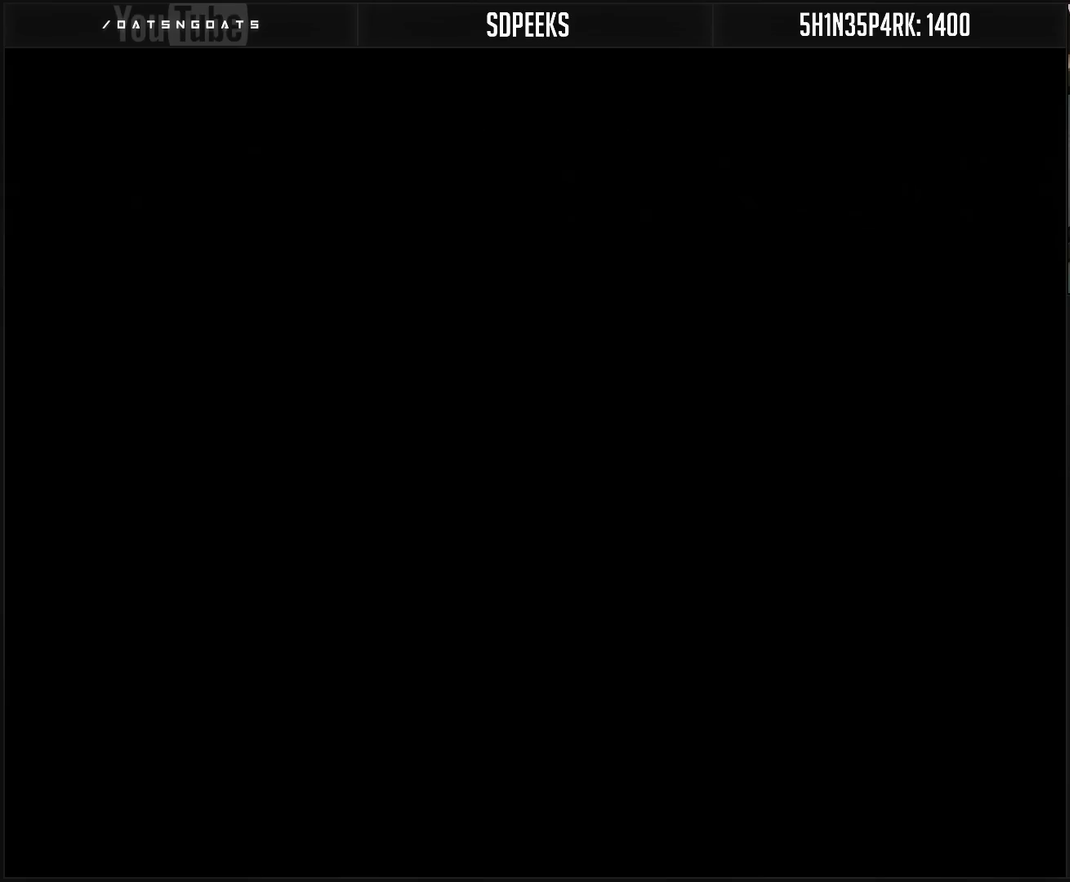
{"buttons": [], "events": []}
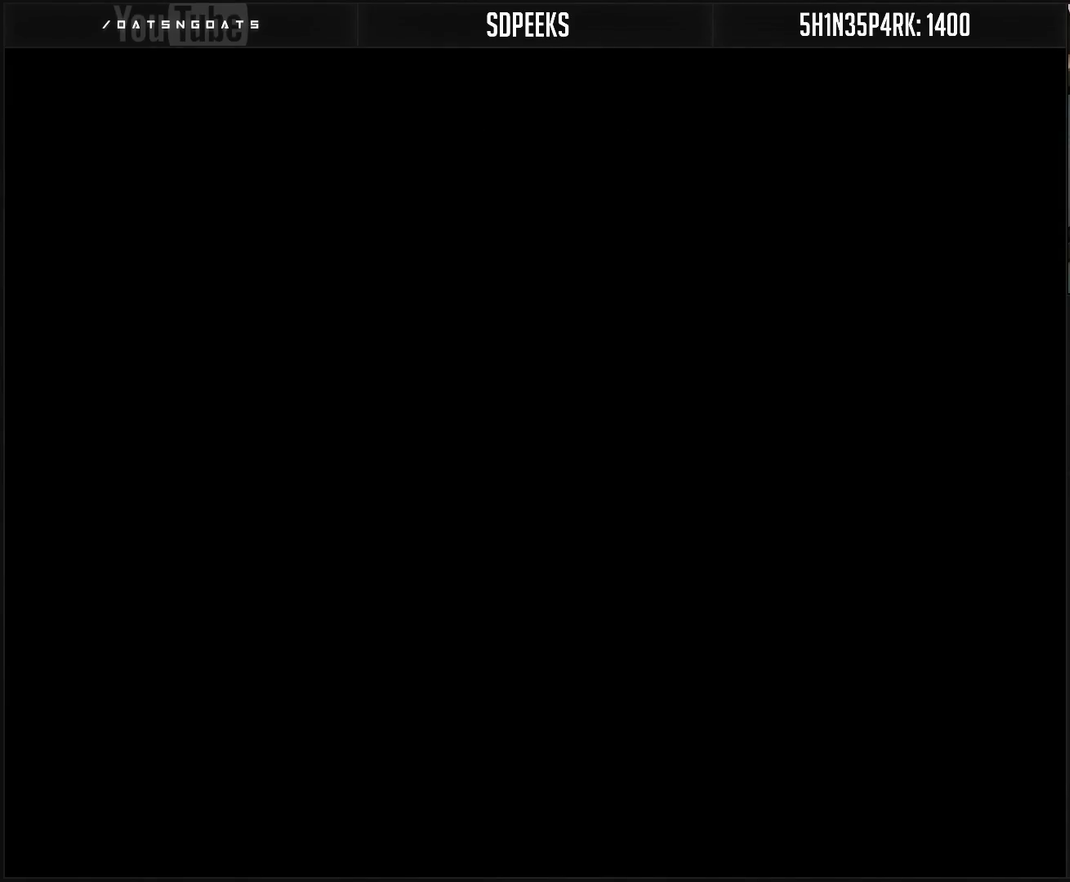
{"buttons": ["CROSS"], "events": [[483, "CROSS", "down"]]}
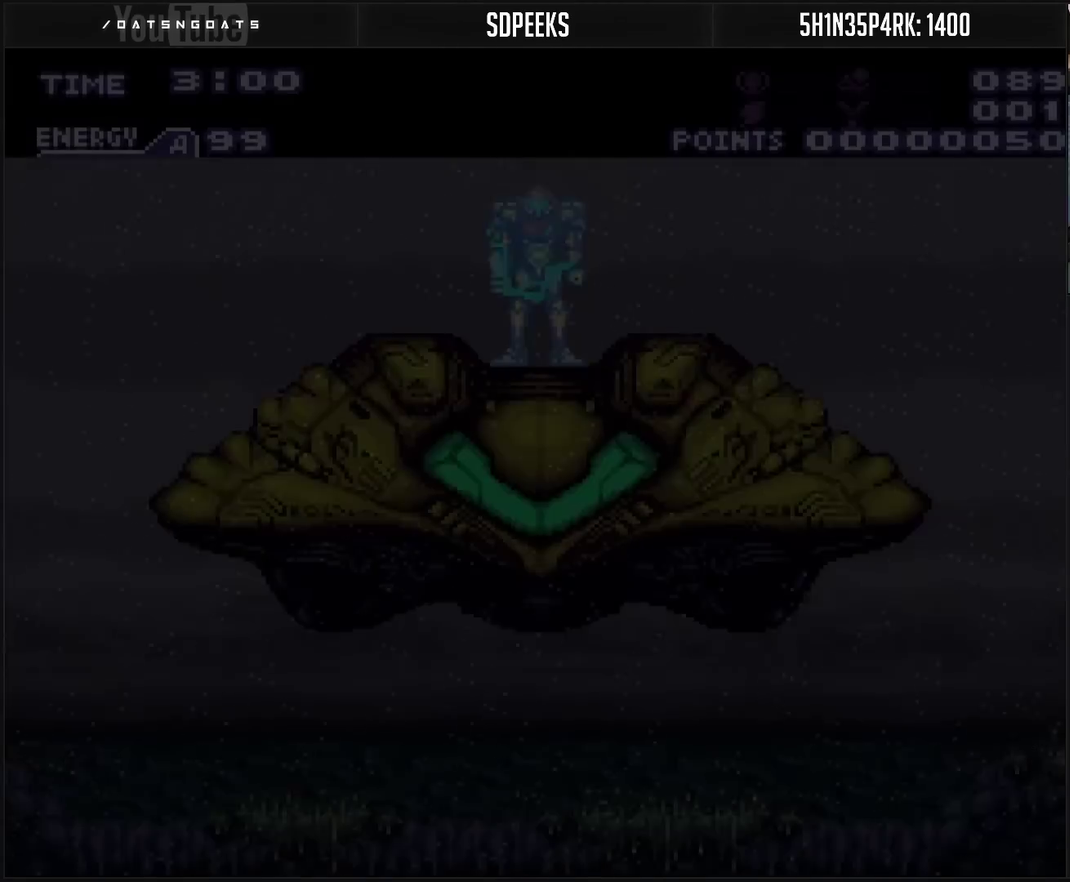
{"buttons": [], "events": [[500, "CROSS", "up"]]}
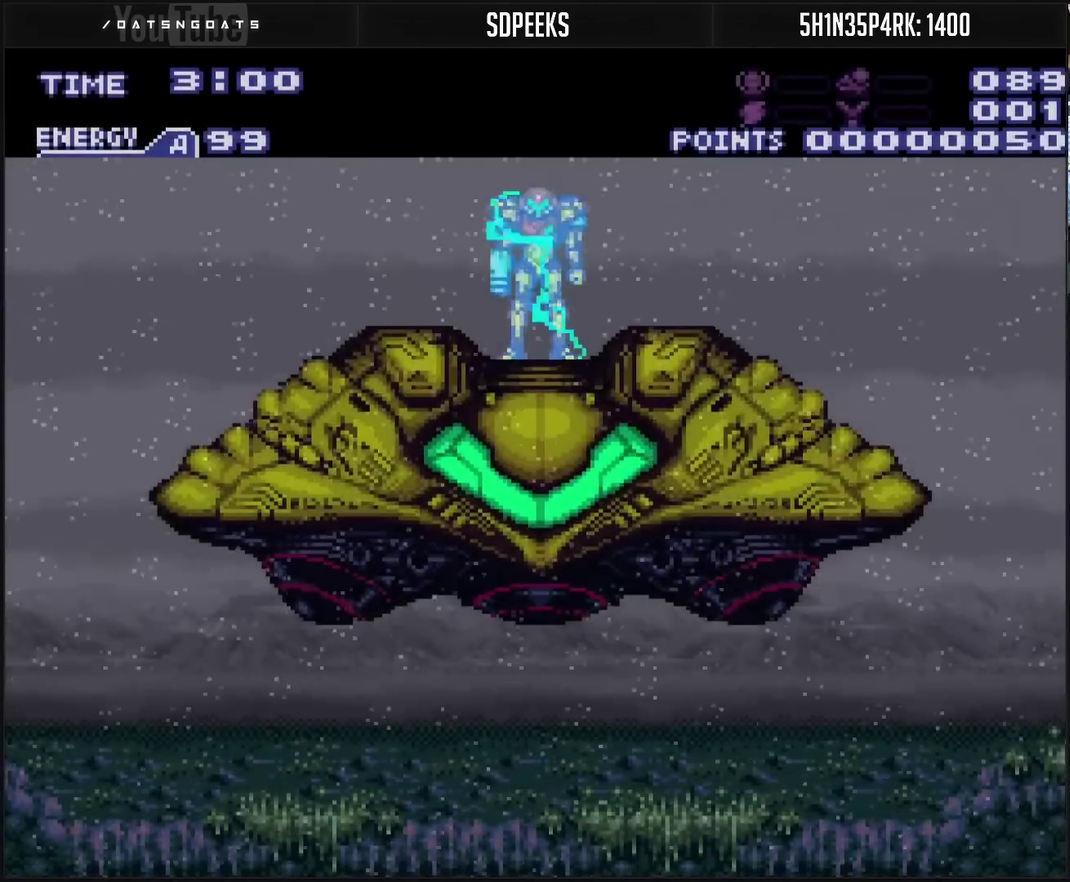
{"buttons": [], "events": []}
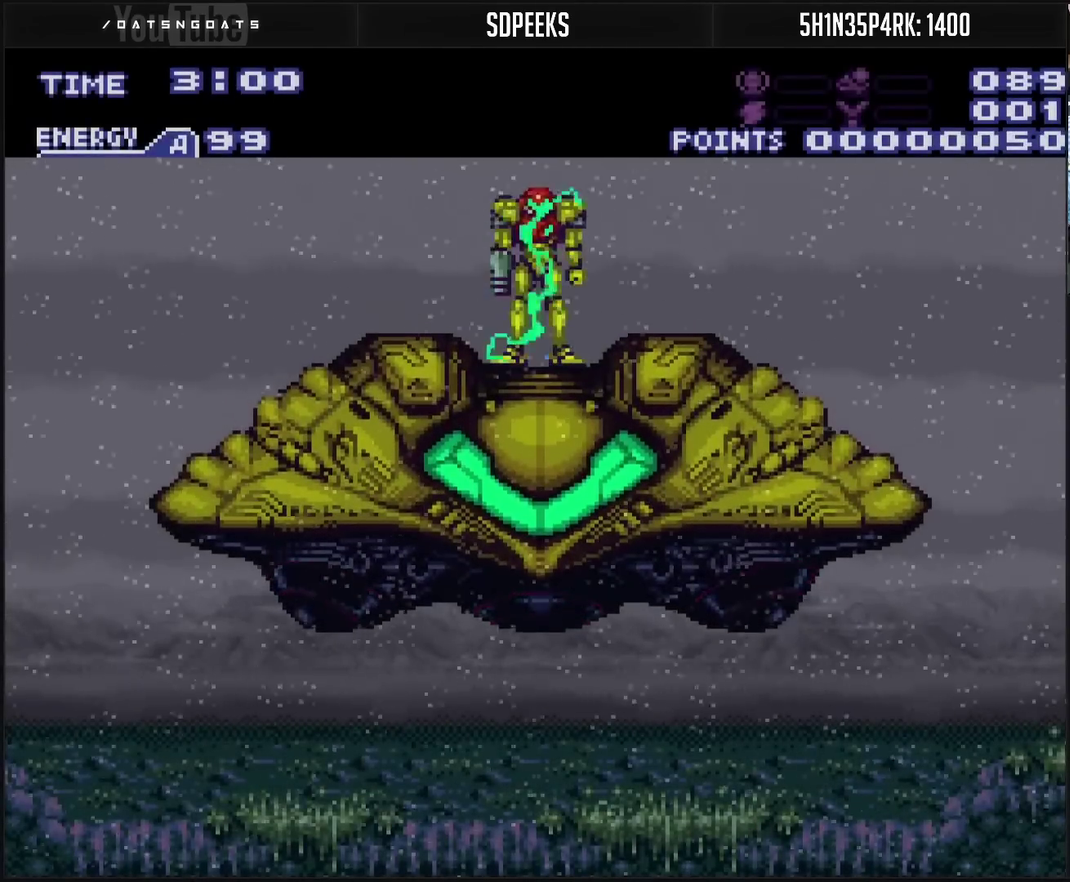
{"buttons": [], "events": []}
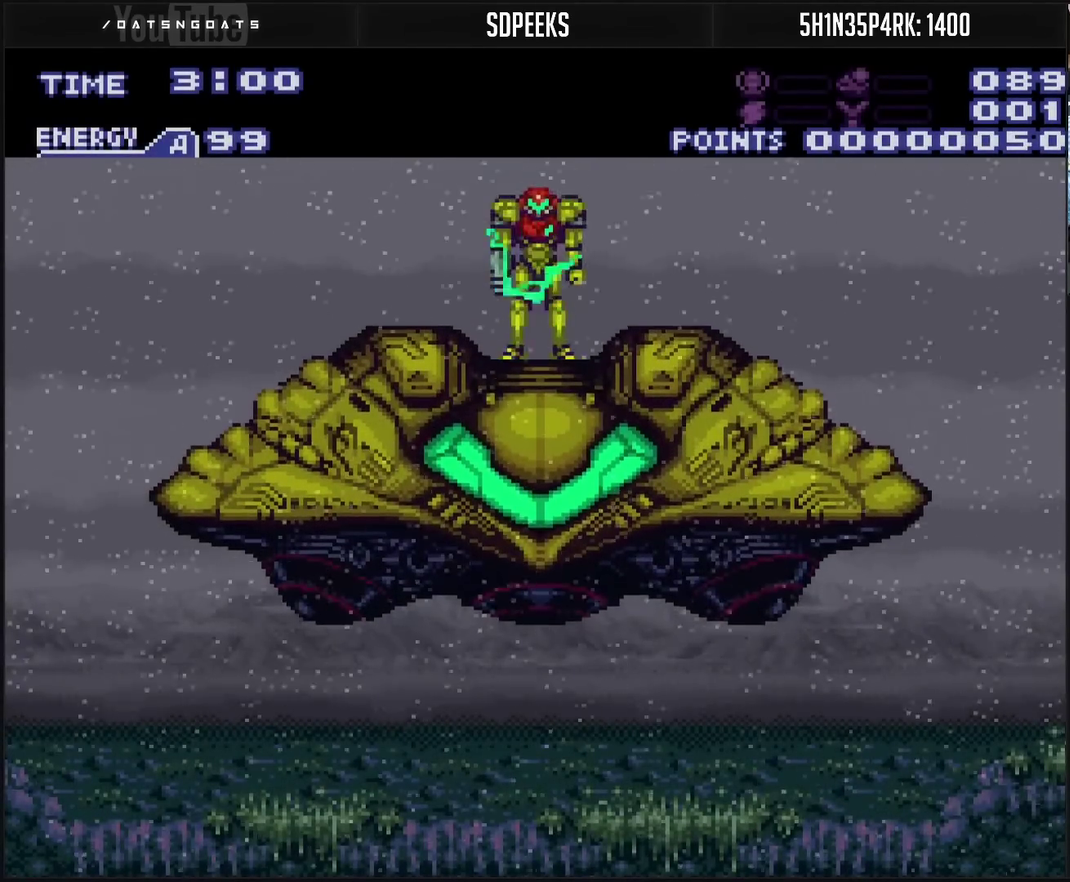
{"buttons": [], "events": []}
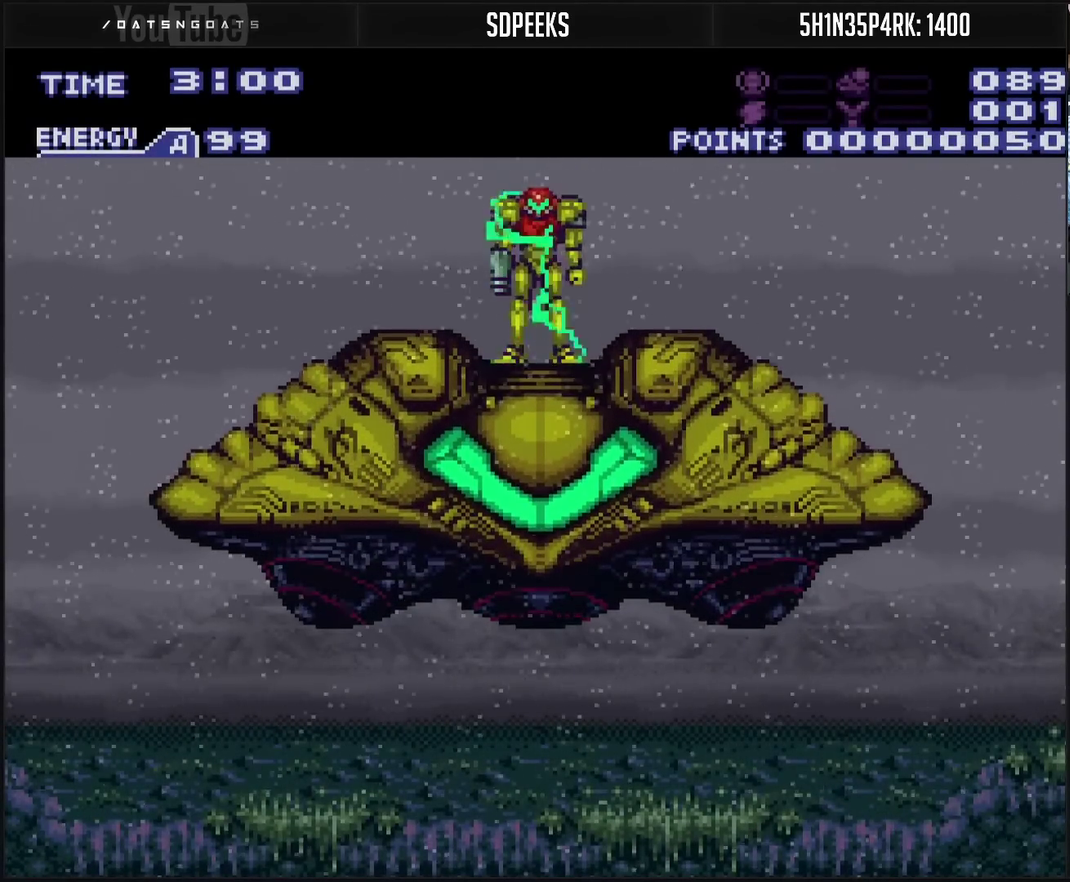
{"buttons": [], "events": []}
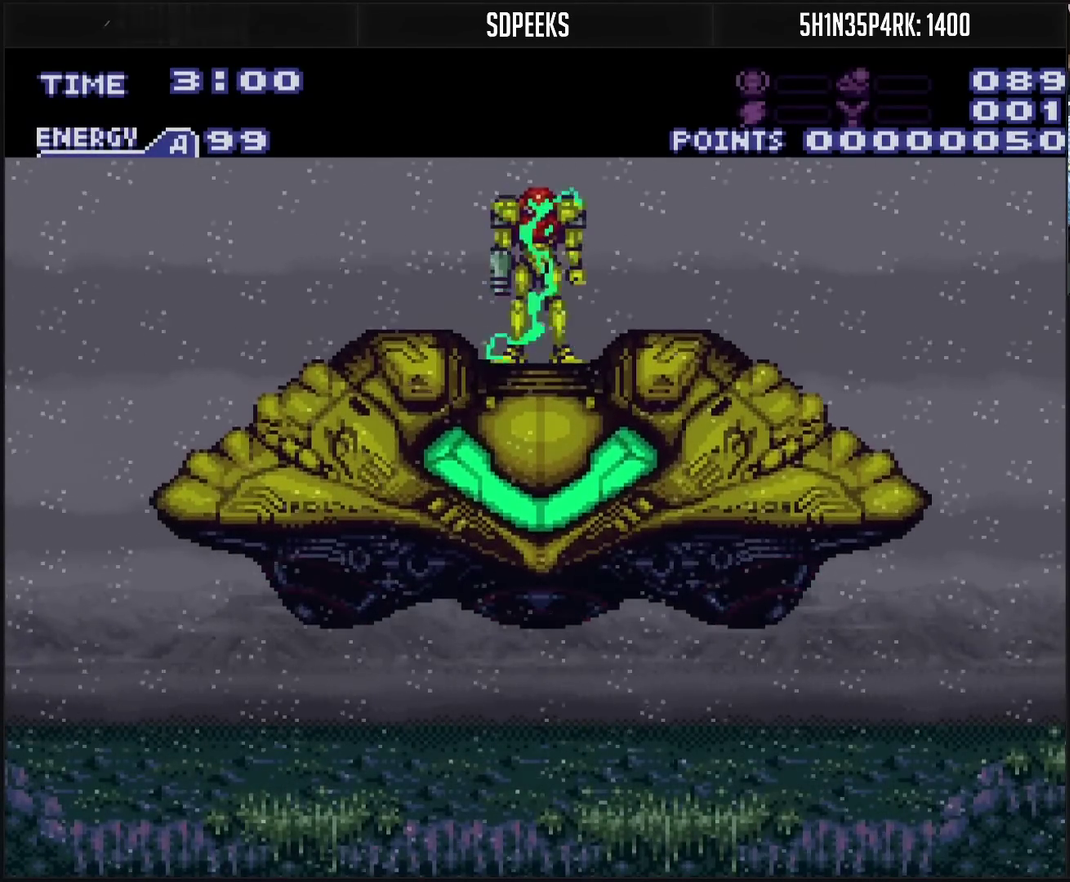
{"buttons": [], "events": []}
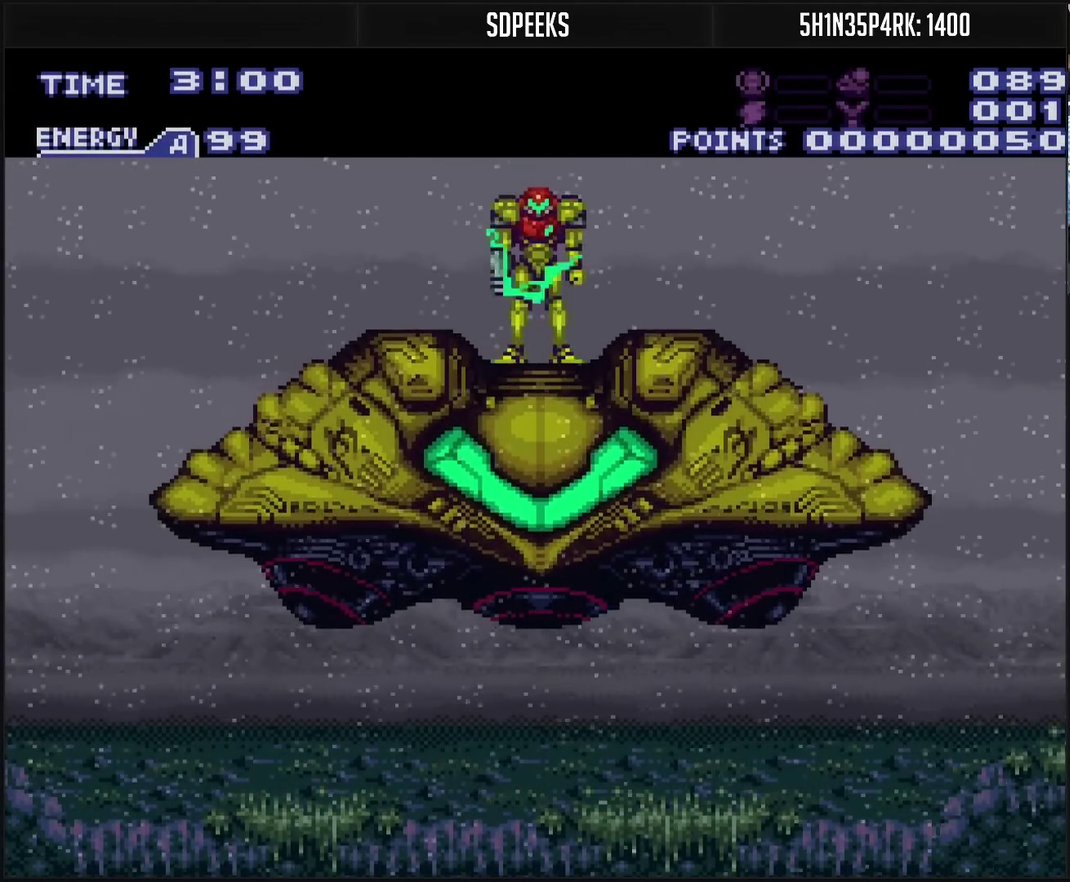
{"buttons": ["CROSS"], "events": [[467, "CROSS", "down"]]}
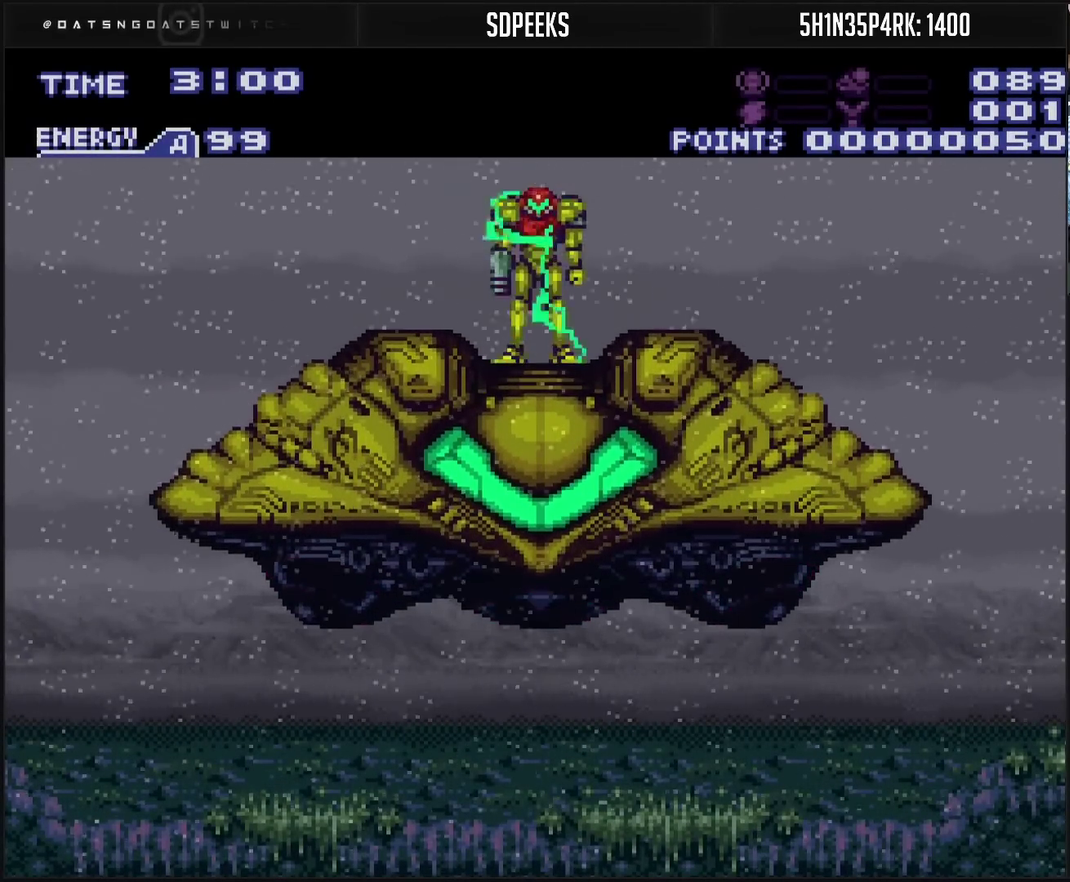
{"buttons": [], "events": [[333, "CROSS", "up"]]}
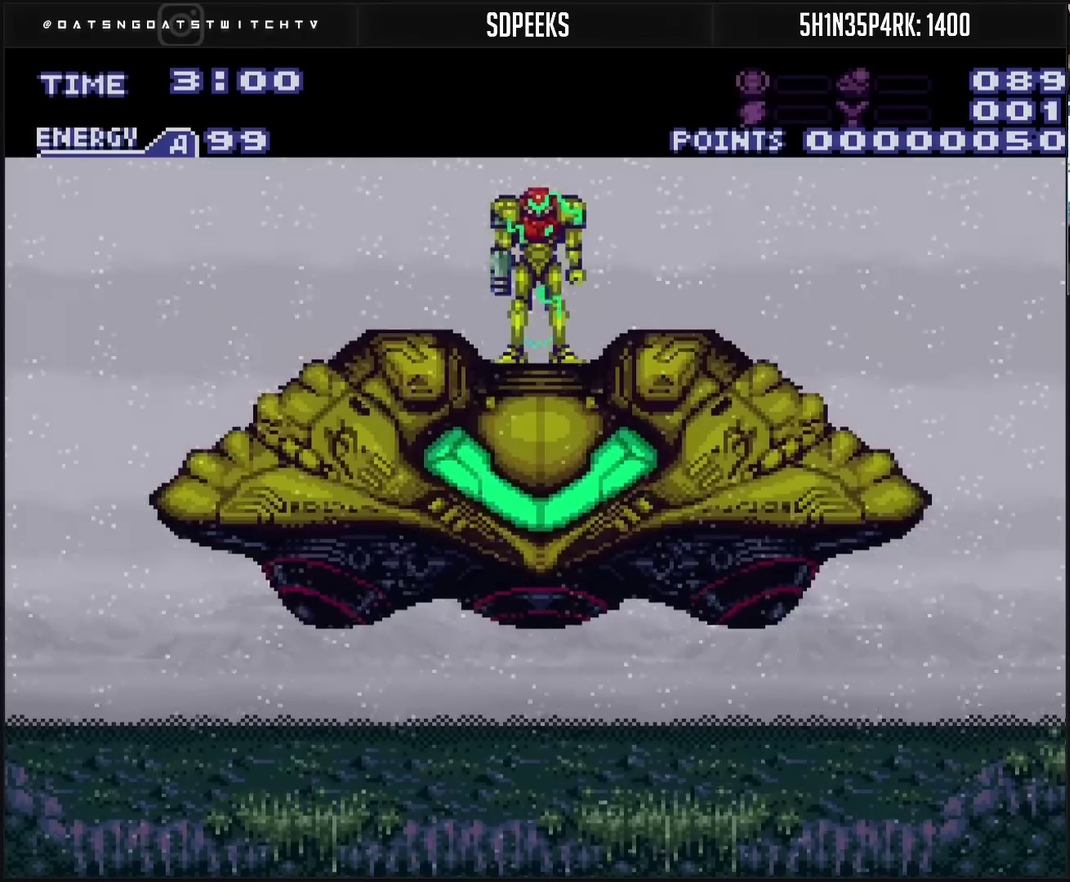
{"buttons": [], "events": []}
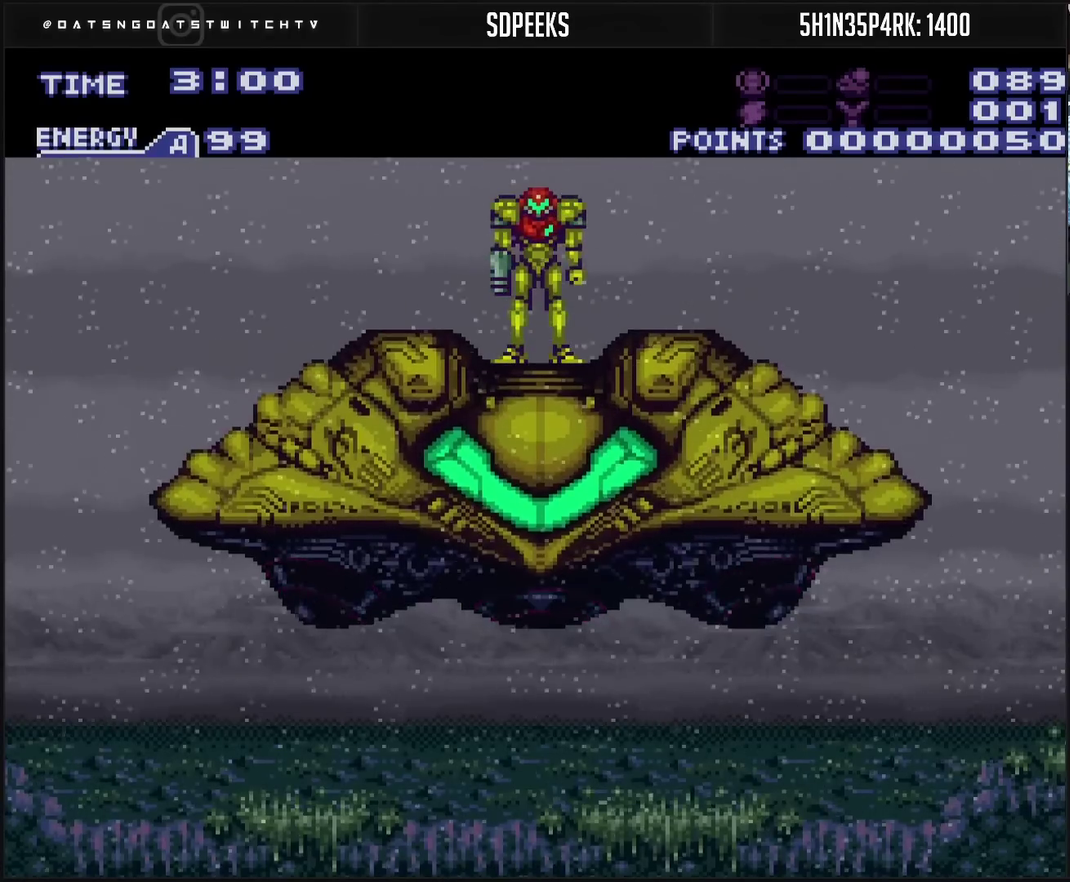
{"buttons": [], "events": []}
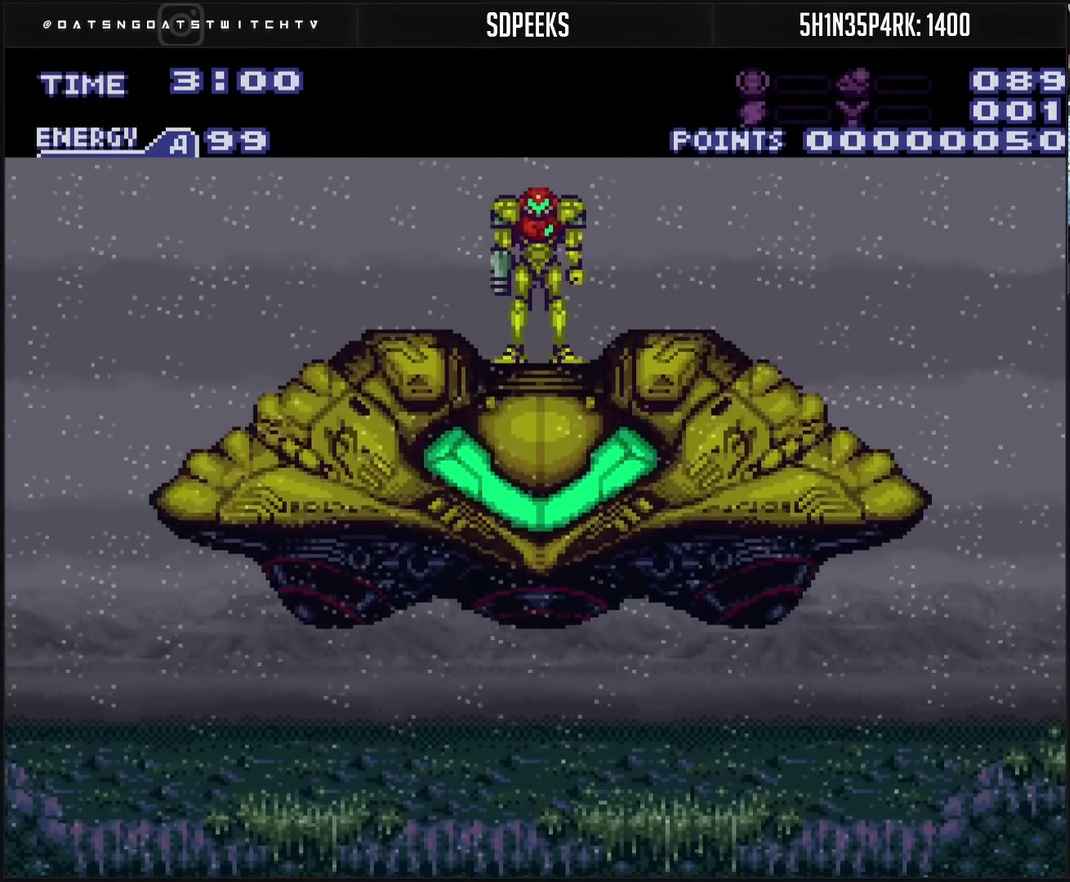
{"buttons": ["CROSS"], "events": [[500, "CROSS", "down"]]}